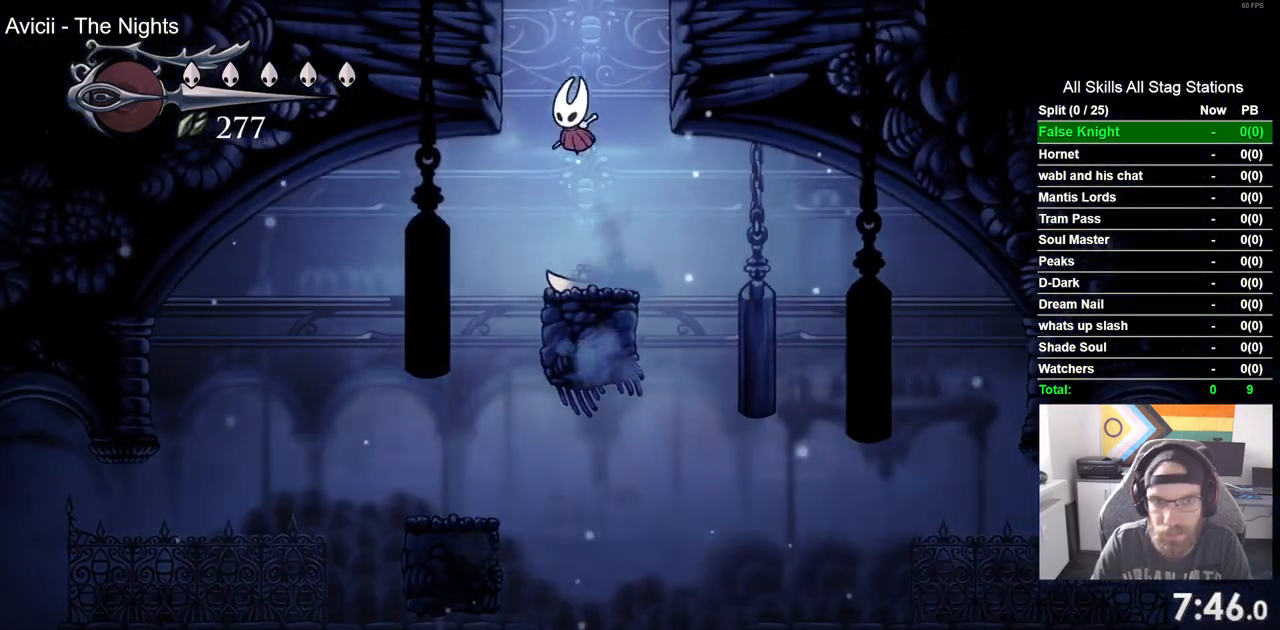
Gameplay with a controller (PlayStation layout); each line is a JSON object with the inputs held at the frame after it. "events" lists button and stick changes between this image and that frame as [ms after this image, input, new state], when the widget could be followed in between.
{"buttons": ["DPAD_LEFT"], "left_stick": "center", "right_stick": "center", "events": [[300, "CROSS", "up"]]}
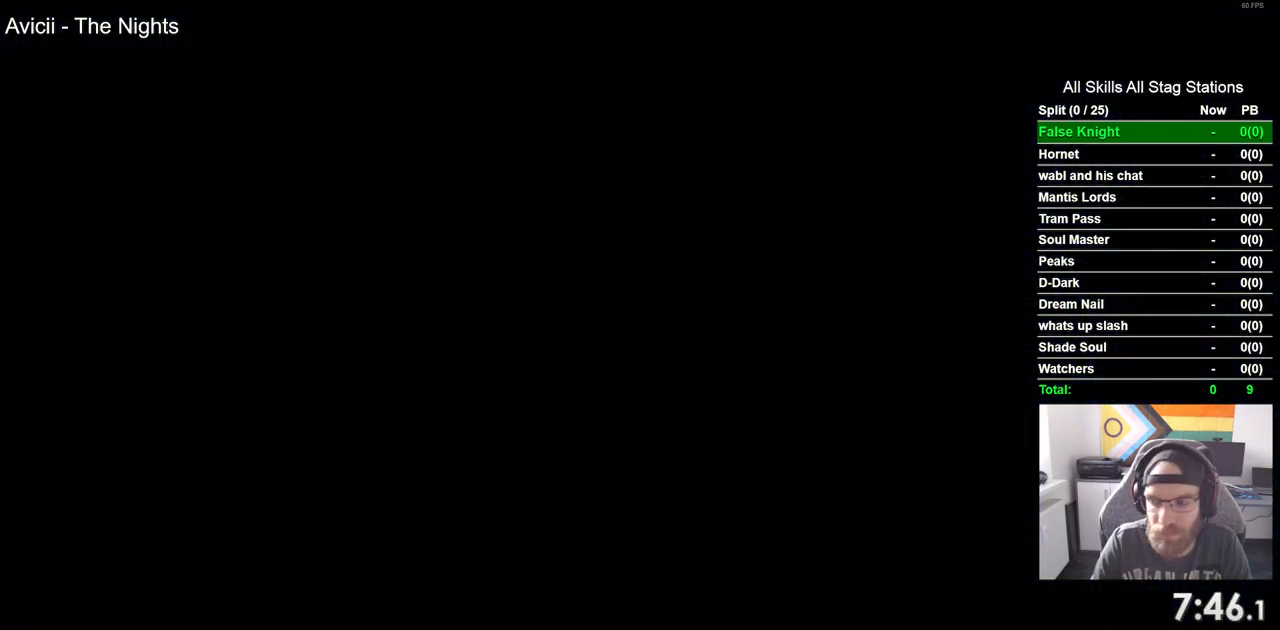
{"buttons": ["DPAD_LEFT"], "left_stick": "center", "right_stick": "center", "events": []}
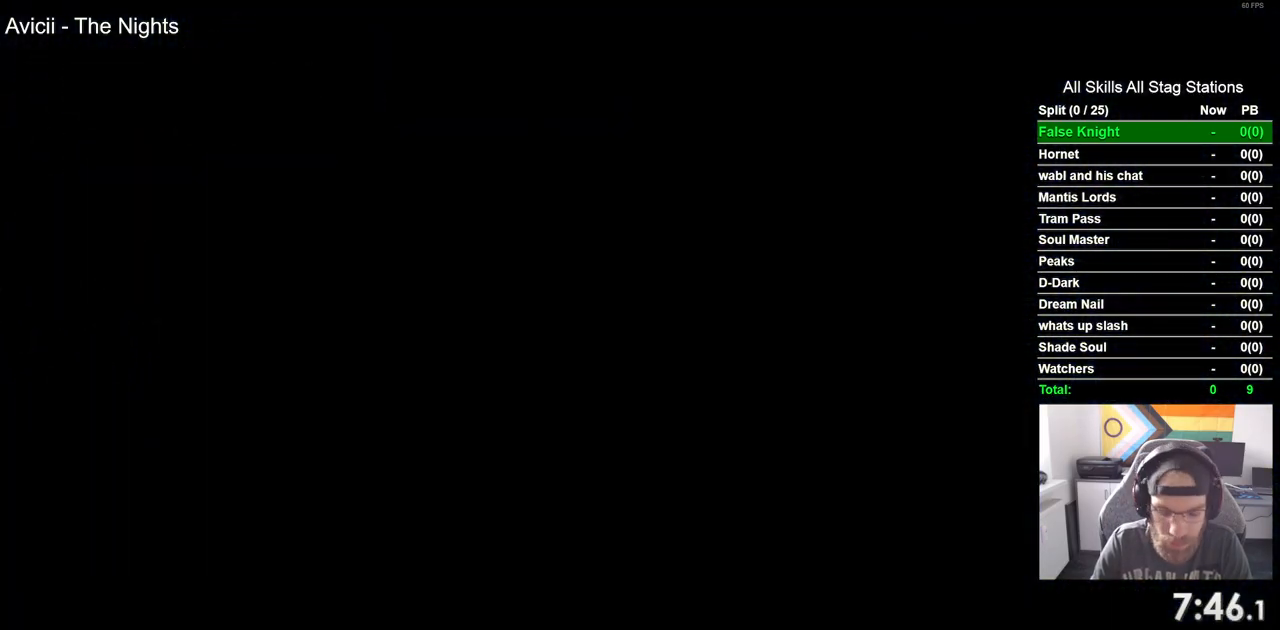
{"buttons": ["DPAD_LEFT"], "left_stick": "center", "right_stick": "center", "events": []}
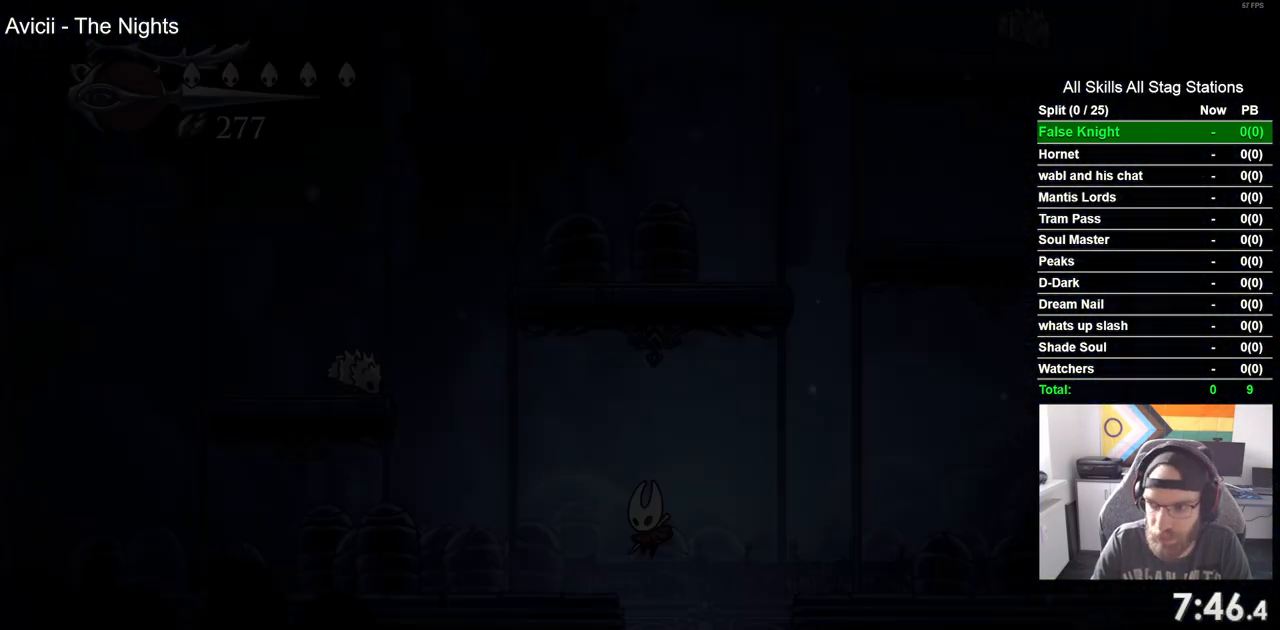
{"buttons": ["DPAD_LEFT"], "left_stick": "center", "right_stick": "center", "events": []}
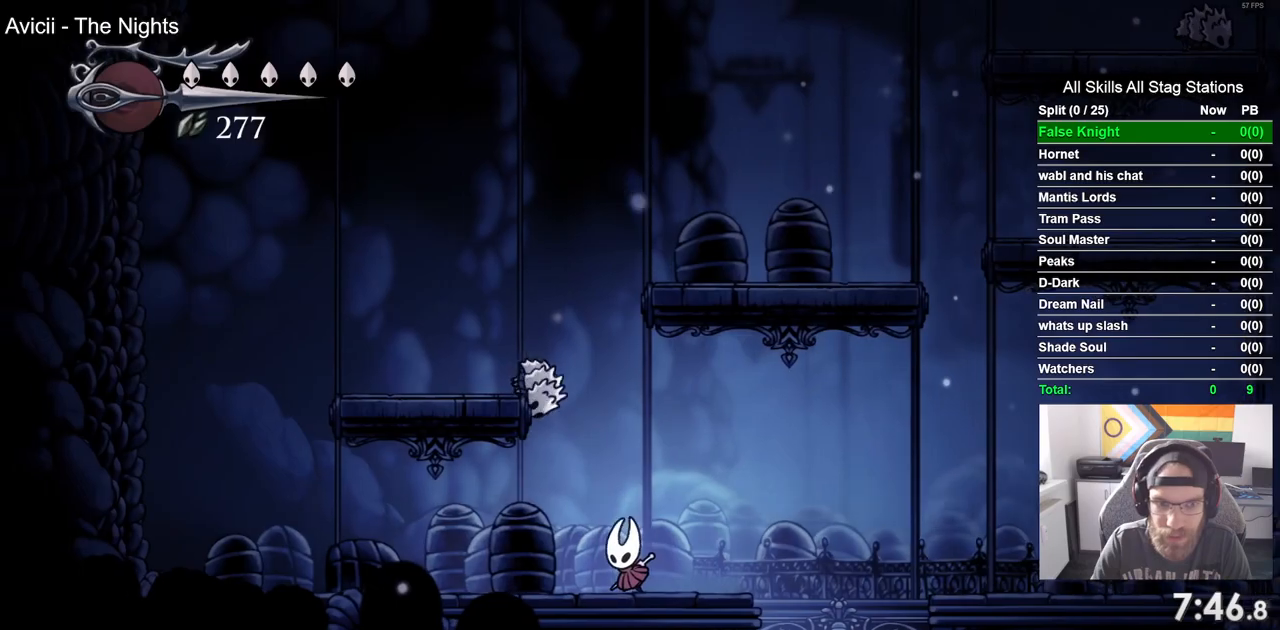
{"buttons": ["DPAD_UP"], "left_stick": "center", "right_stick": "center", "events": [[100, "DPAD_UP", "down"], [133, "DPAD_LEFT", "up"], [133, "SQUARE", "down"], [283, "SQUARE", "up"]]}
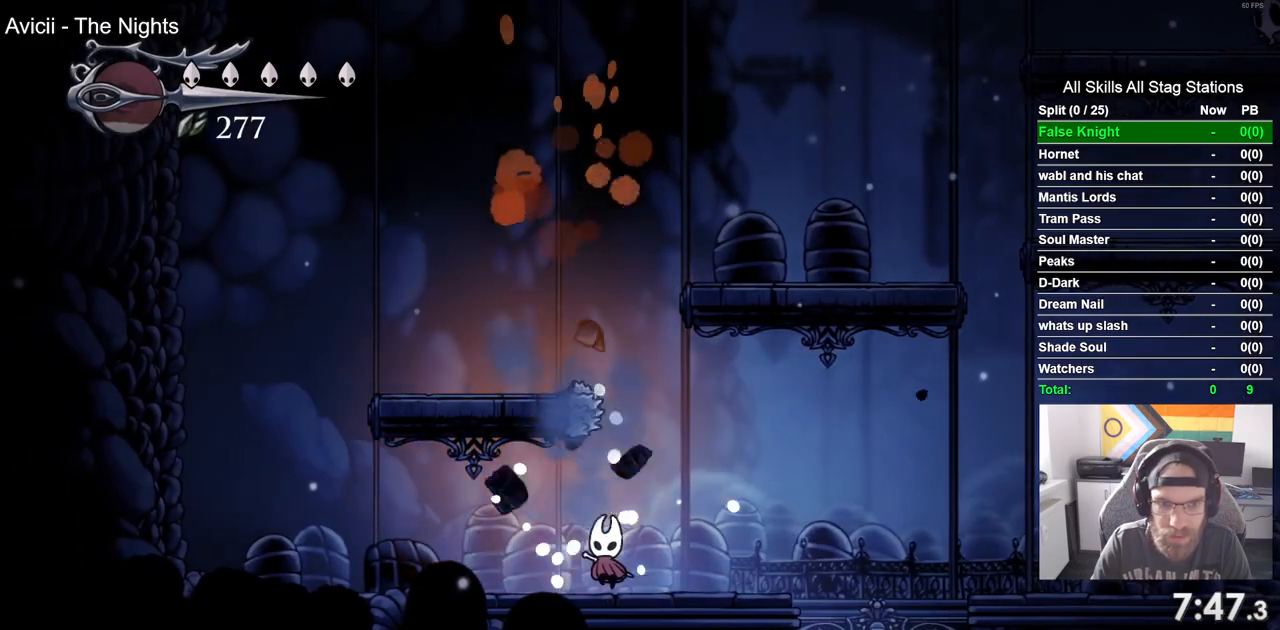
{"buttons": ["CROSS"], "left_stick": "center", "right_stick": "center"}